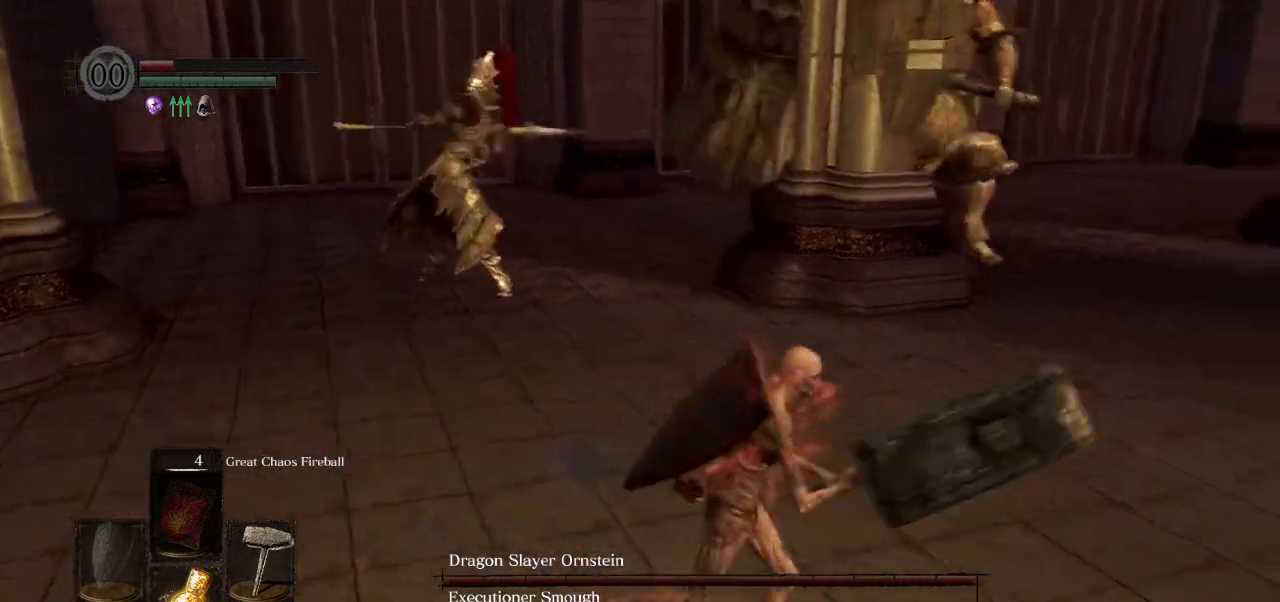
Gameplay with a controller (PlayStation layout); each line is a JSON object with the inputs held at the frame after it. "events" lists button and stick changes between this image and that frame as [ms after this image, input, new state], when the widget could be followed in between.
{"buttons": ["CIRCLE"], "left_stick": "up", "right_stick": "center", "events": [[150, "left_stick", "up-right"], [333, "left_stick", "up"], [417, "right_stick", "center"]]}
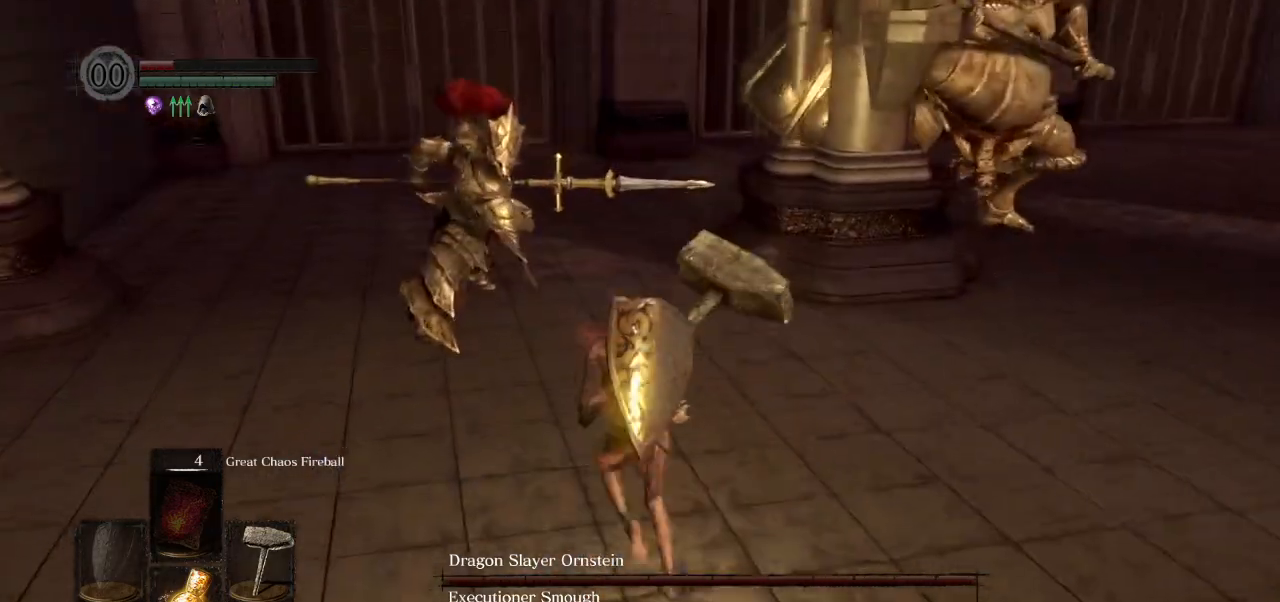
{"buttons": [], "left_stick": "down-left", "right_stick": "right", "events": [[317, "left_stick", "left"], [350, "CIRCLE", "up"], [400, "left_stick", "down-left"], [400, "right_stick", "right"]]}
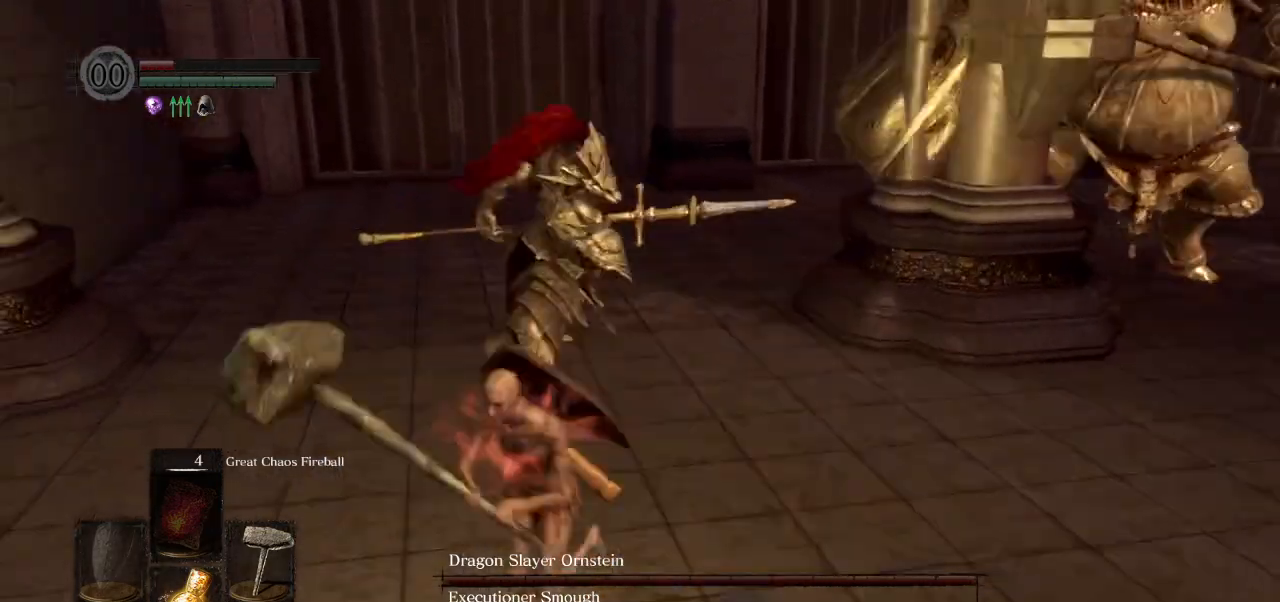
{"buttons": ["CIRCLE"], "left_stick": "down", "right_stick": "right", "events": [[17, "CIRCLE", "down"], [83, "left_stick", "down"]]}
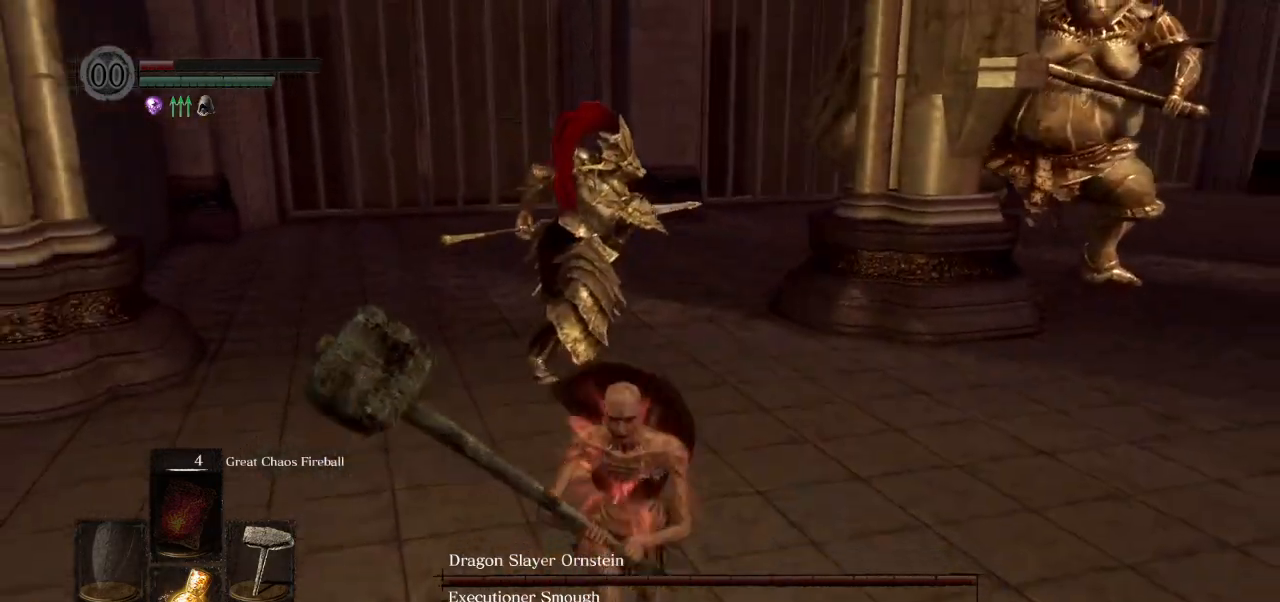
{"buttons": ["CIRCLE"], "left_stick": "down", "right_stick": "right", "events": []}
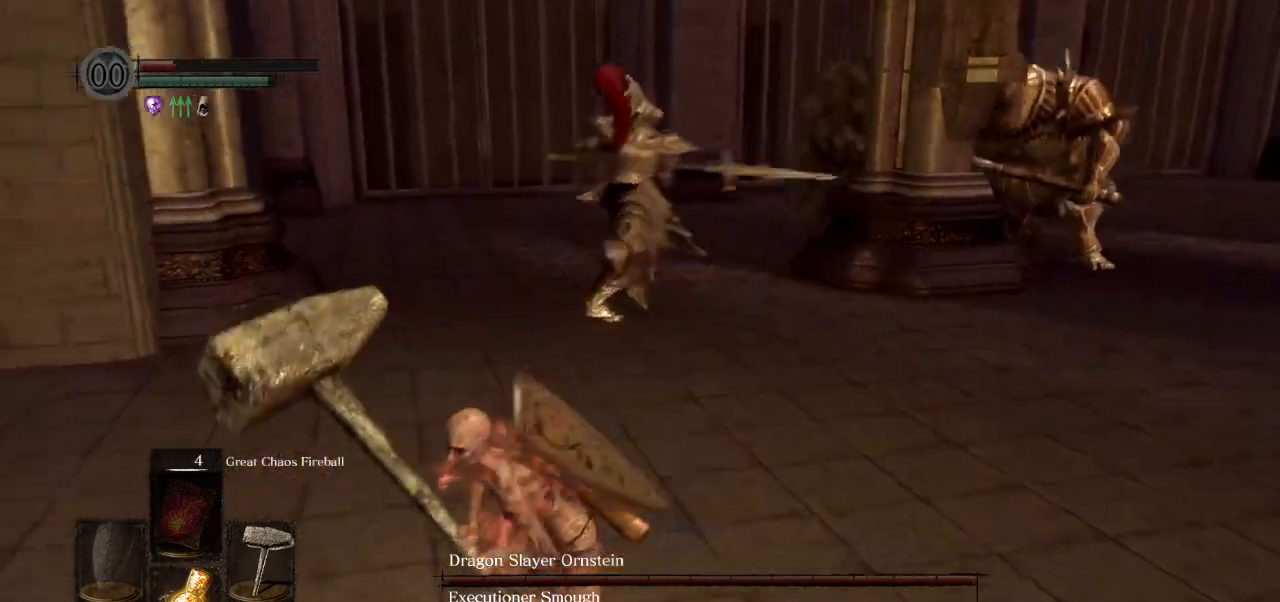
{"buttons": ["R2"], "left_stick": "up", "right_stick": "right", "events": [[100, "left_stick", "left"], [233, "left_stick", "up"], [417, "R2", "down"], [483, "CIRCLE", "up"]]}
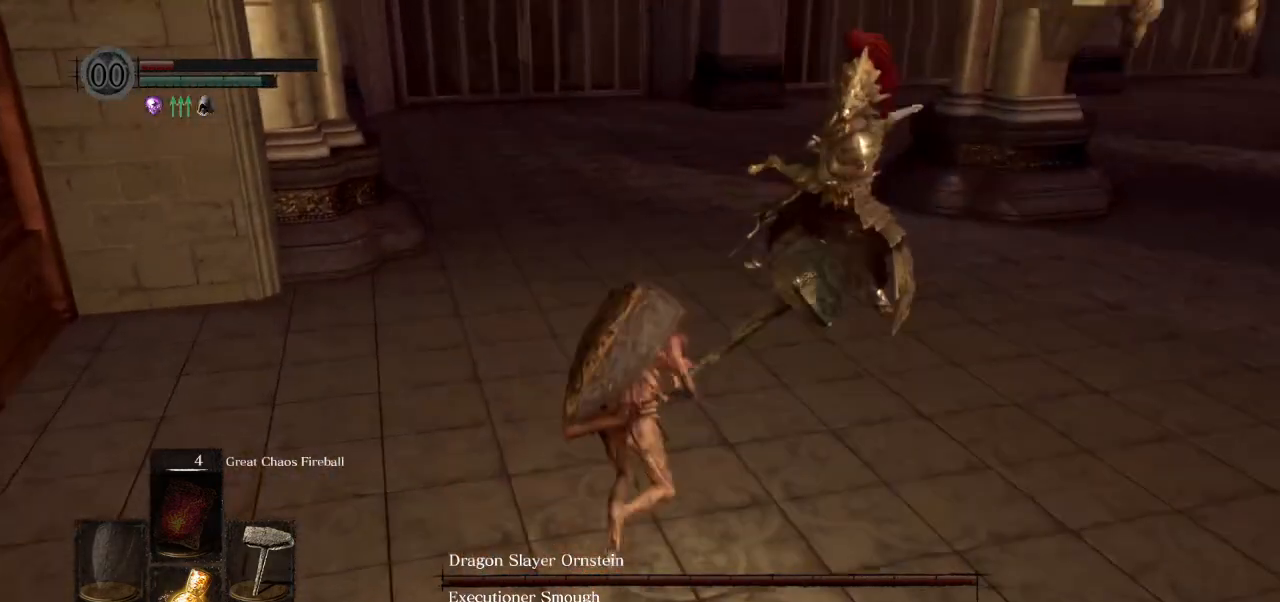
{"buttons": [], "left_stick": "up", "right_stick": "right", "events": [[67, "R2", "up"], [150, "right_stick", "center"], [283, "right_stick", "right"]]}
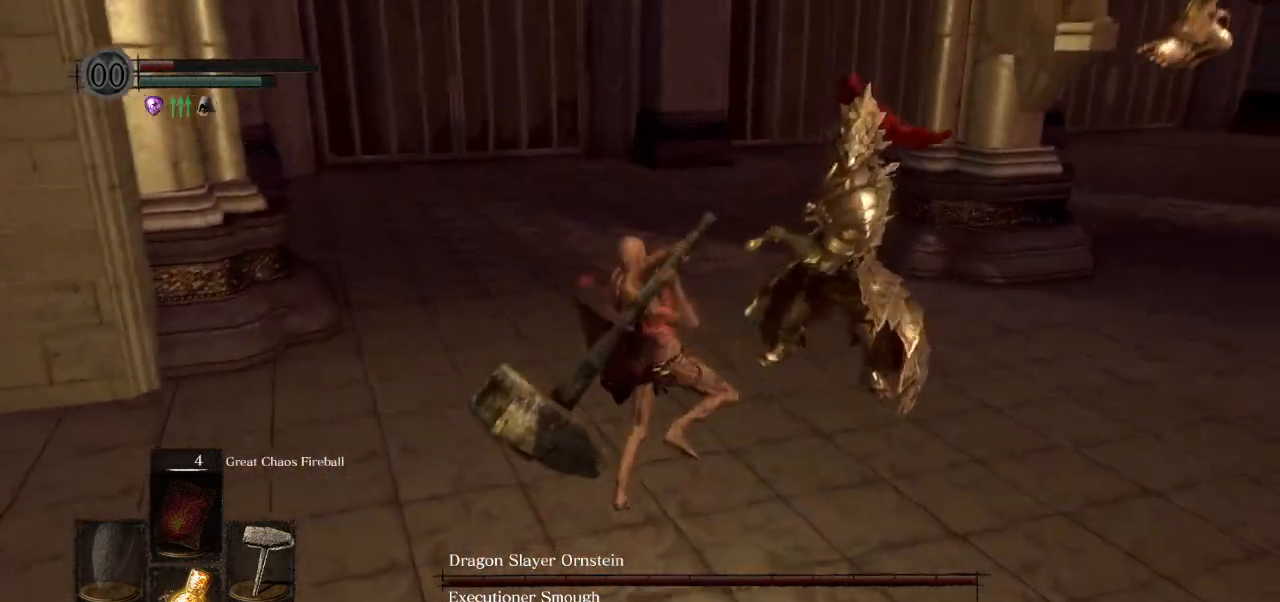
{"buttons": [], "left_stick": "up", "right_stick": "center", "events": [[433, "right_stick", "center"]]}
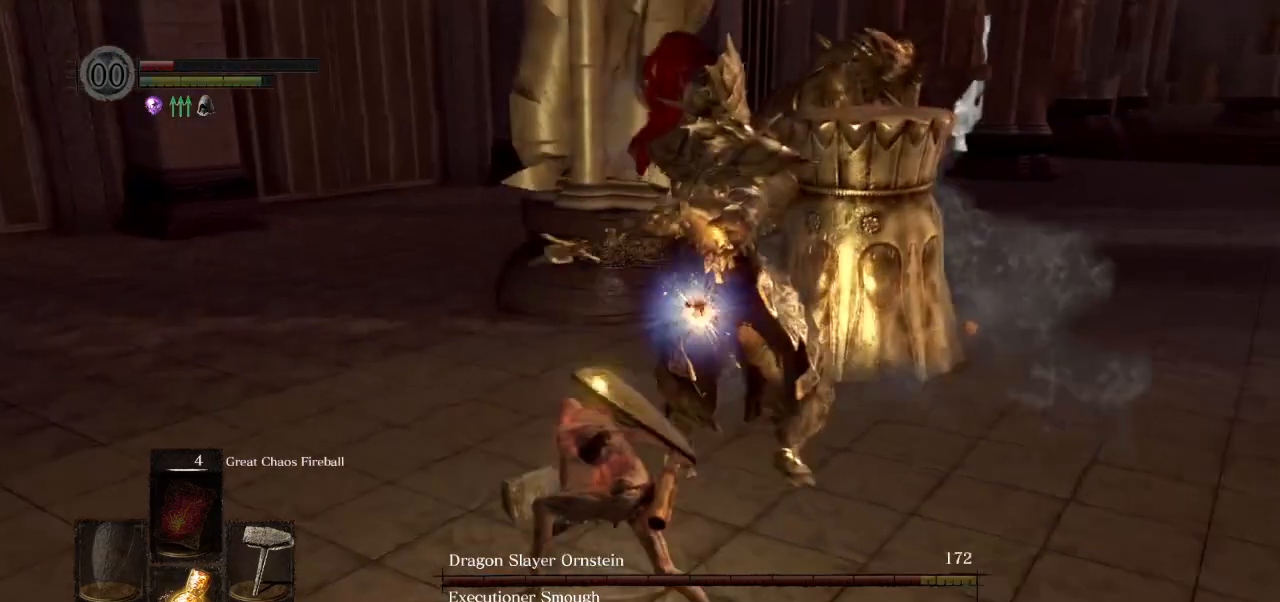
{"buttons": [], "left_stick": "left", "right_stick": "right", "events": [[100, "left_stick", "up-left"], [333, "left_stick", "left"], [333, "right_stick", "right"]]}
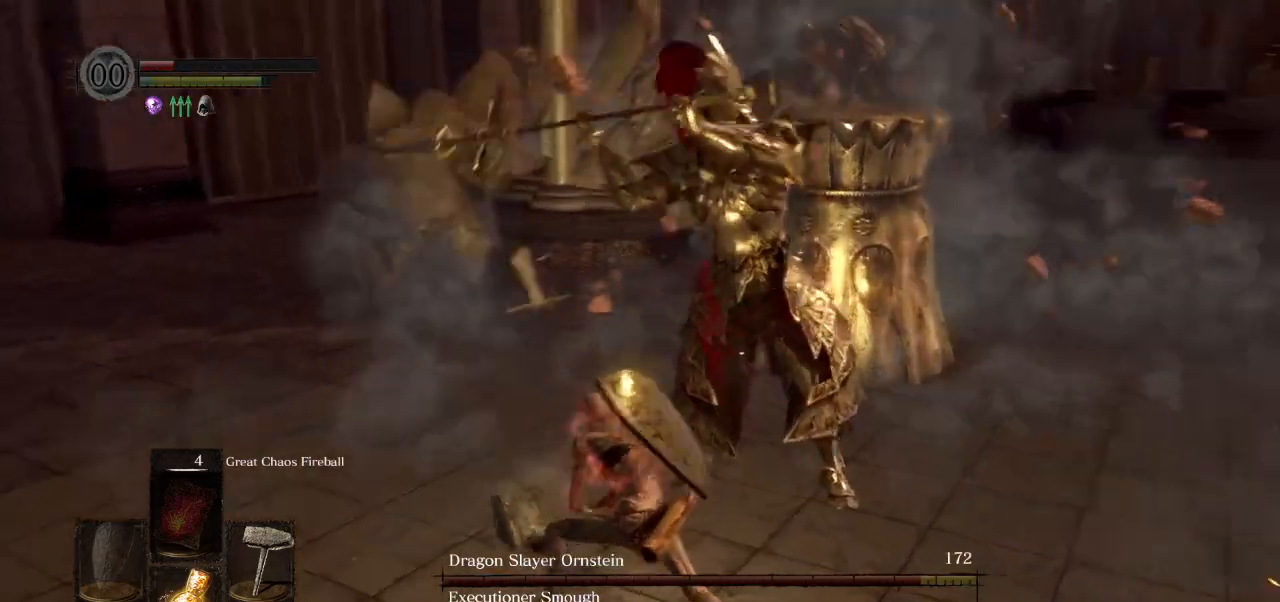
{"buttons": [], "left_stick": "left", "right_stick": "right", "events": []}
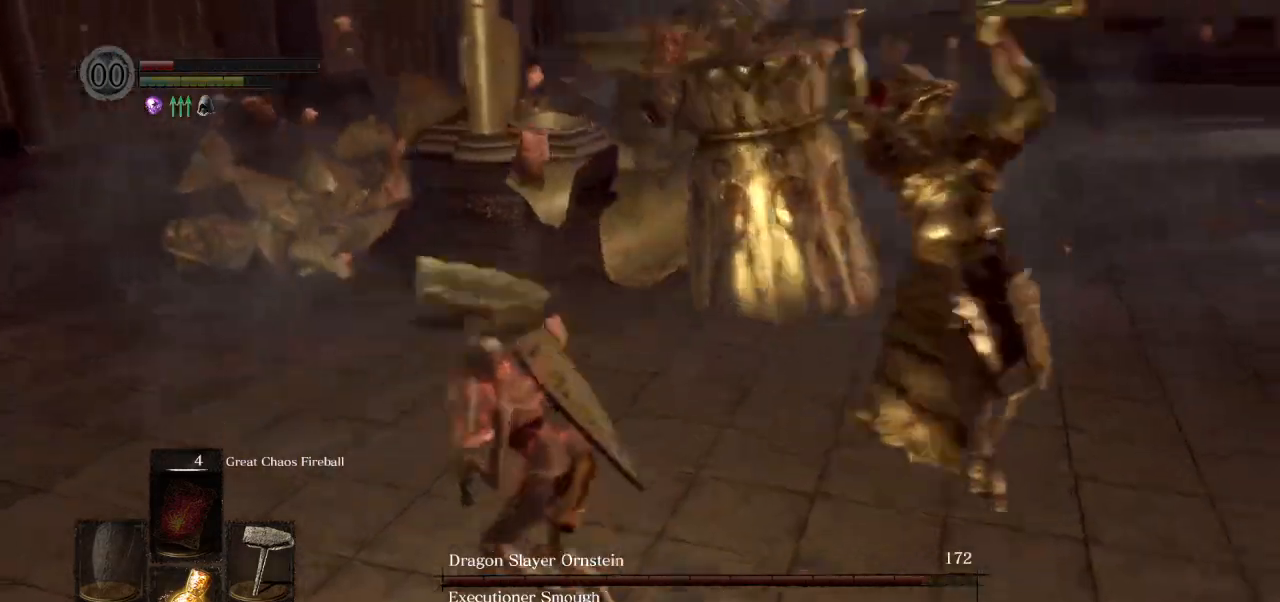
{"buttons": [], "left_stick": "up-right", "right_stick": "center", "events": [[83, "left_stick", "up"], [133, "left_stick", "up-right"], [233, "R1", "down"], [367, "R1", "up"], [433, "right_stick", "center"]]}
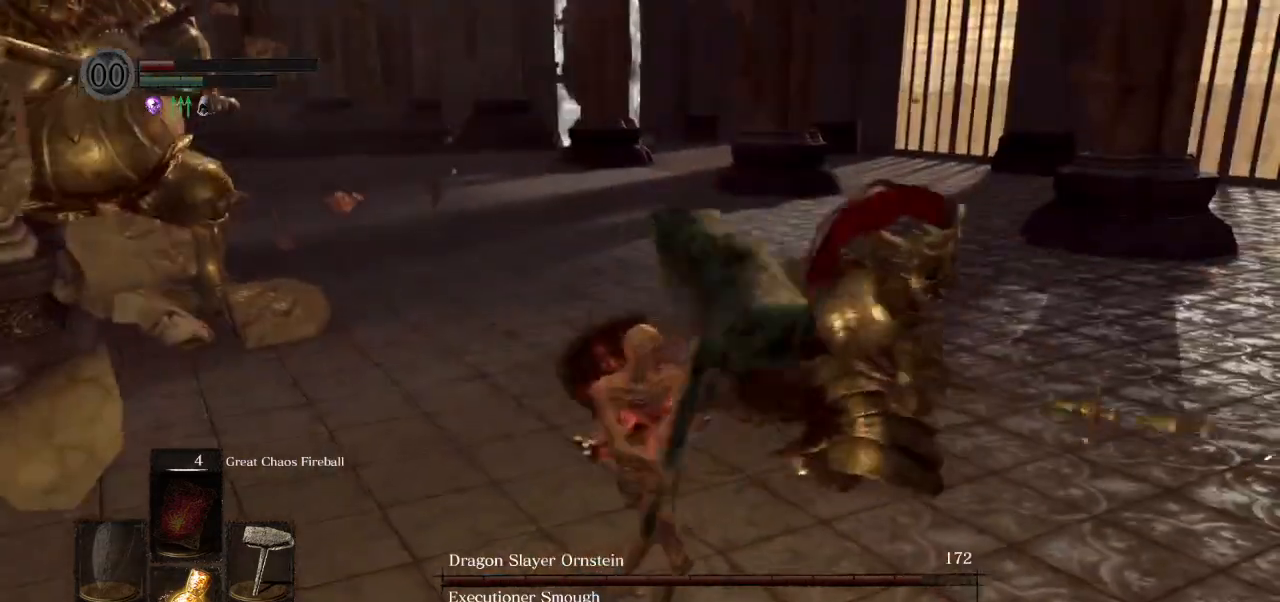
{"buttons": [], "left_stick": "up-left", "right_stick": "left", "events": [[283, "left_stick", "up"], [333, "right_stick", "left"], [383, "left_stick", "up-left"]]}
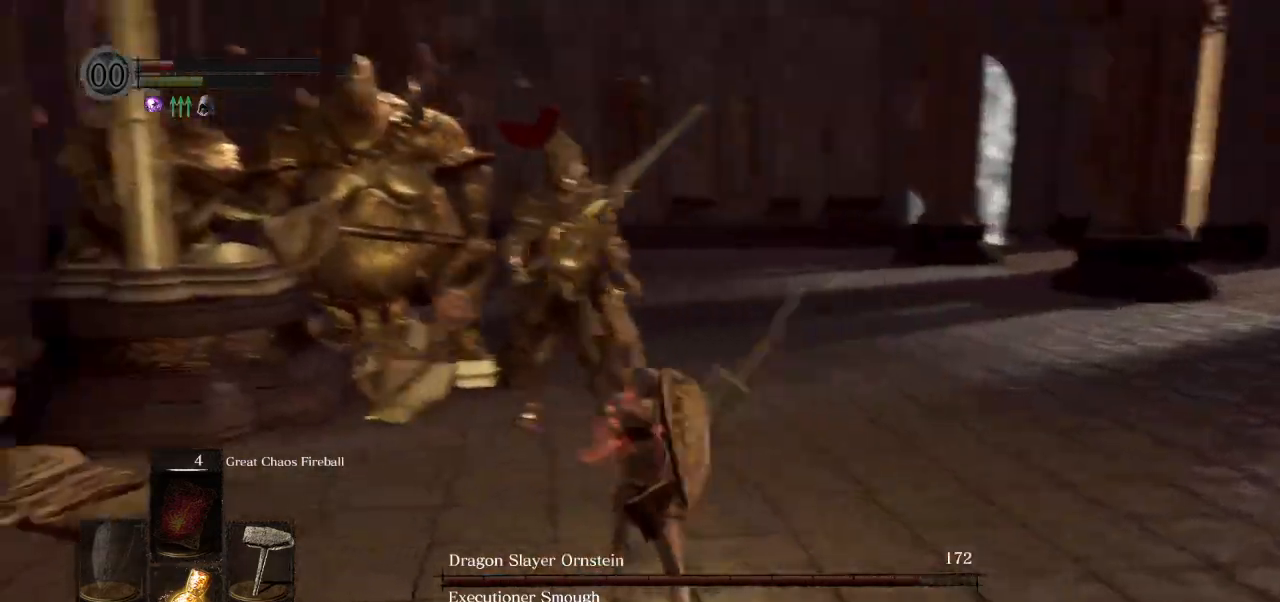
{"buttons": [], "left_stick": "down", "right_stick": "center", "events": [[233, "left_stick", "down-left"], [300, "left_stick", "down"], [500, "right_stick", "center"]]}
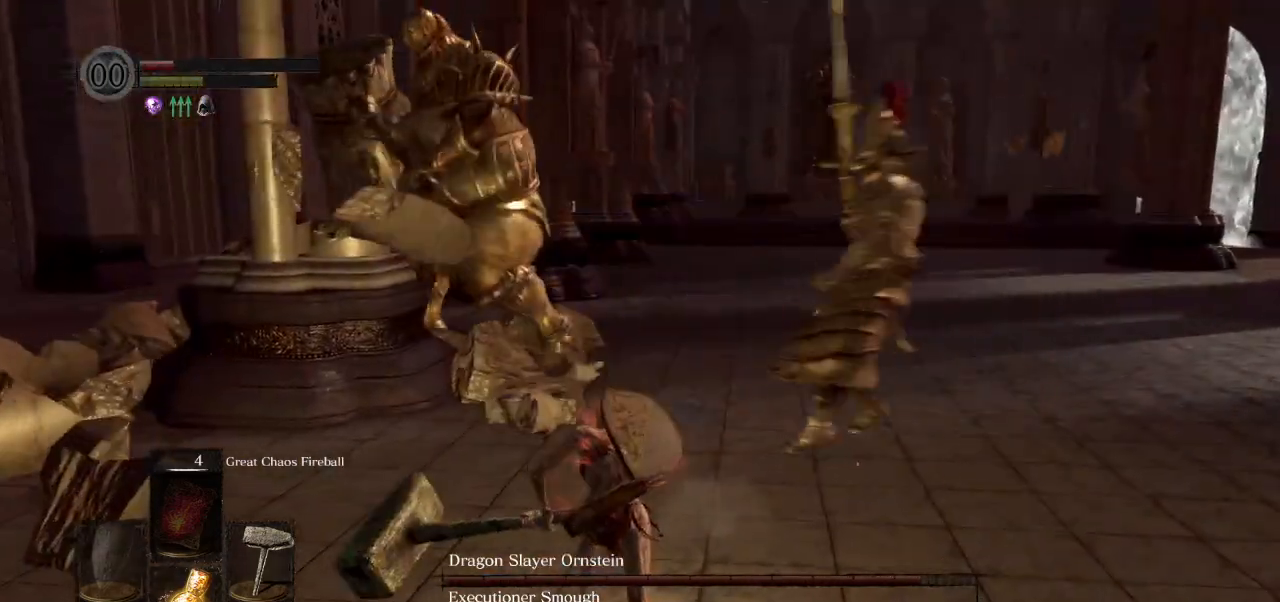
{"buttons": [], "left_stick": "down-left", "right_stick": "center", "events": [[467, "left_stick", "down-left"]]}
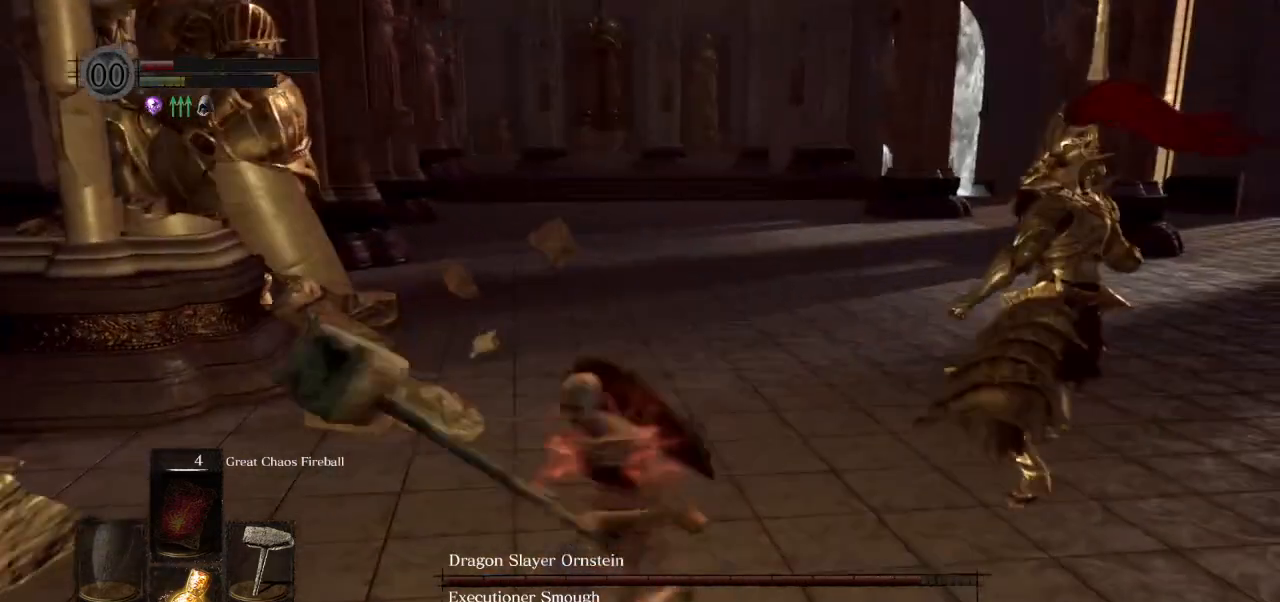
{"buttons": [], "left_stick": "down-left", "right_stick": "right", "events": [[133, "right_stick", "down-right"], [300, "right_stick", "center"], [433, "right_stick", "right"]]}
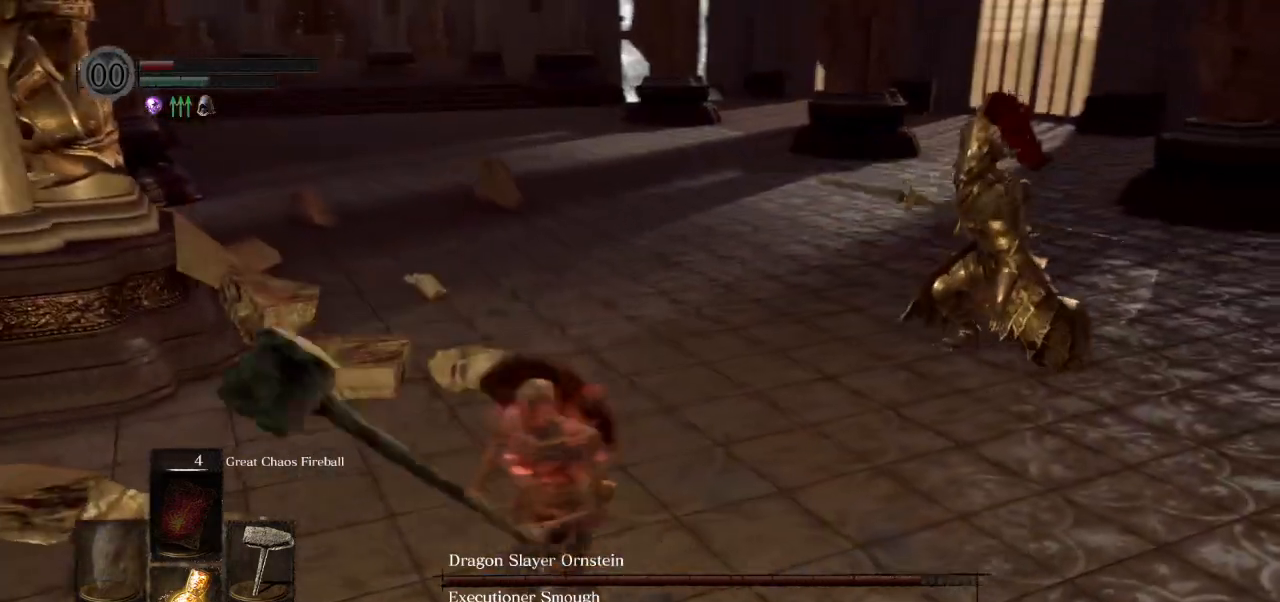
{"buttons": [], "left_stick": "right", "right_stick": "left", "events": [[50, "left_stick", "down-right"], [50, "right_stick", "center"], [417, "right_stick", "left"], [433, "left_stick", "right"]]}
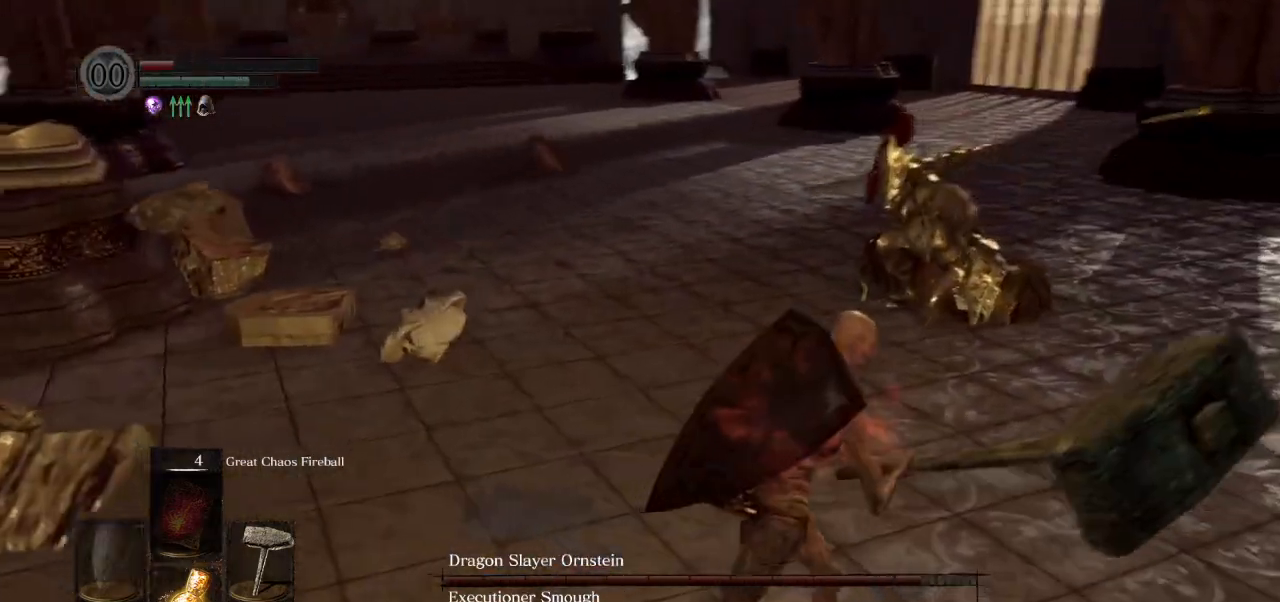
{"buttons": [], "left_stick": "right", "right_stick": "left", "events": []}
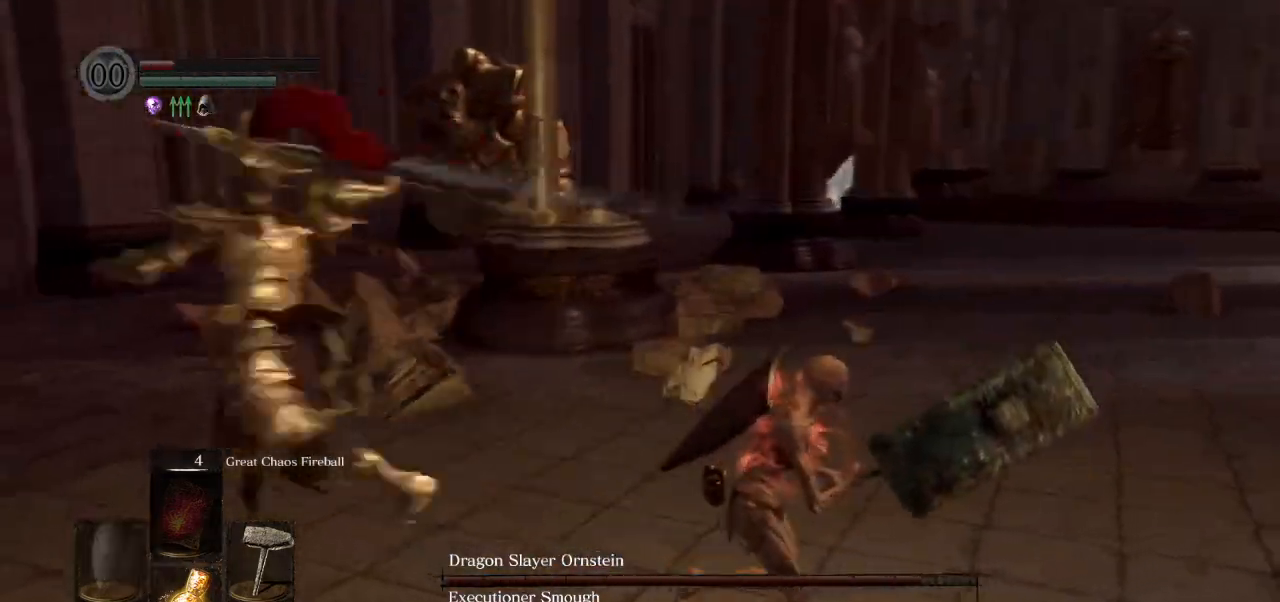
{"buttons": [], "left_stick": "up-right", "right_stick": "left", "events": [[400, "left_stick", "up-right"]]}
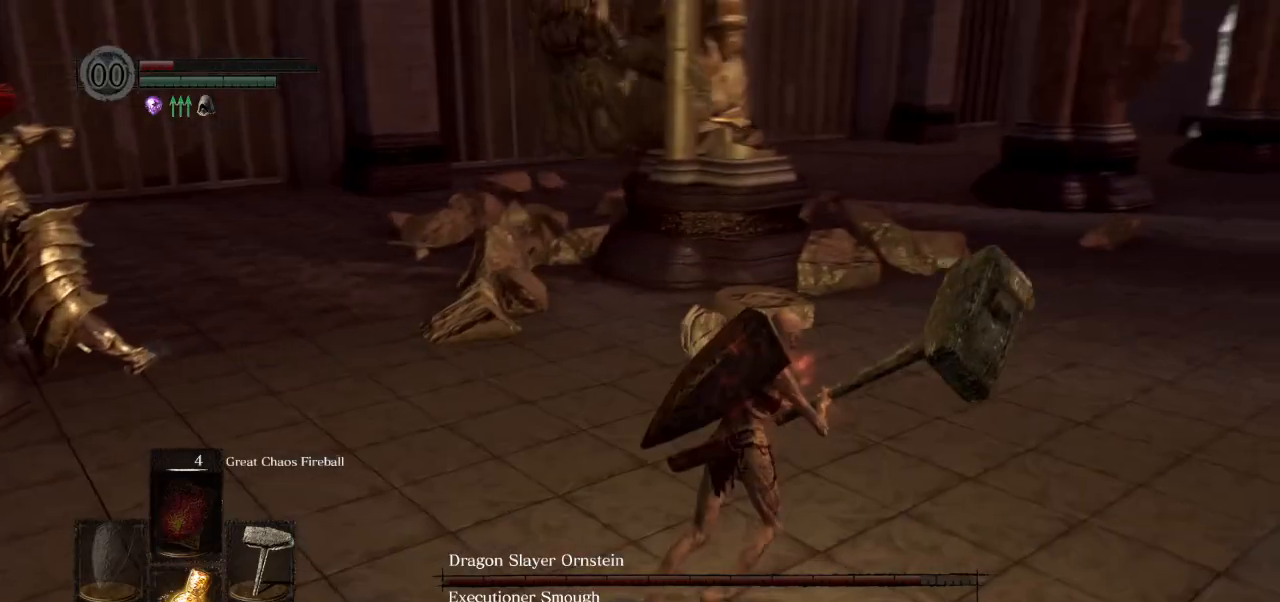
{"buttons": [], "left_stick": "up-right", "right_stick": "left", "events": []}
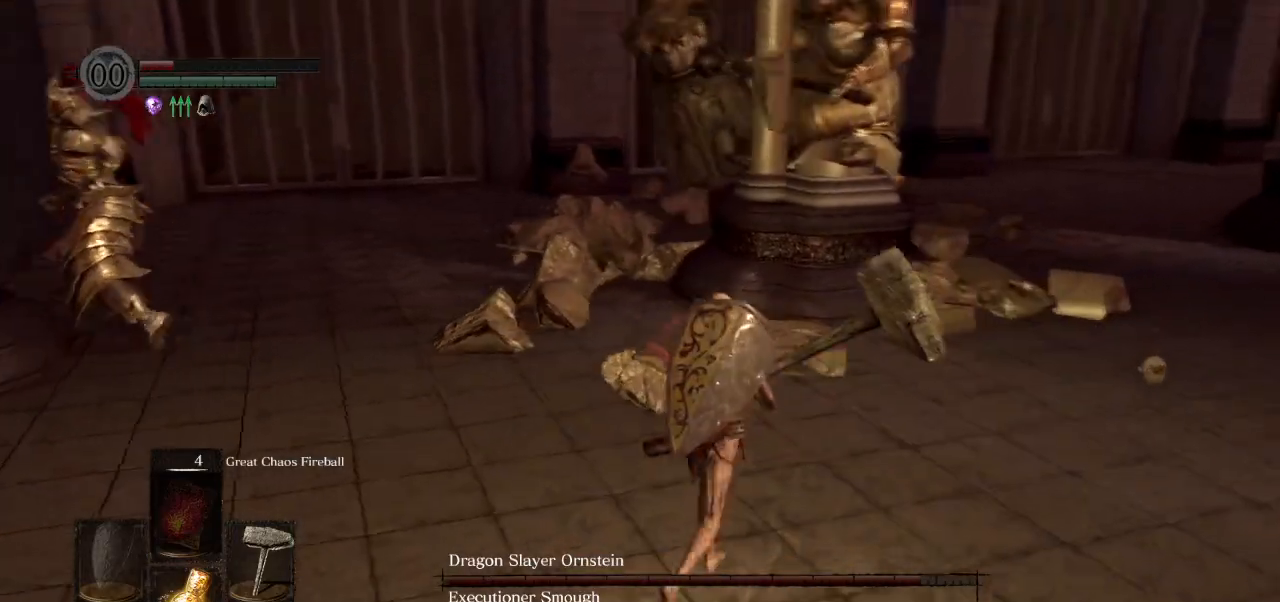
{"buttons": [], "left_stick": "up-right", "right_stick": "left", "events": []}
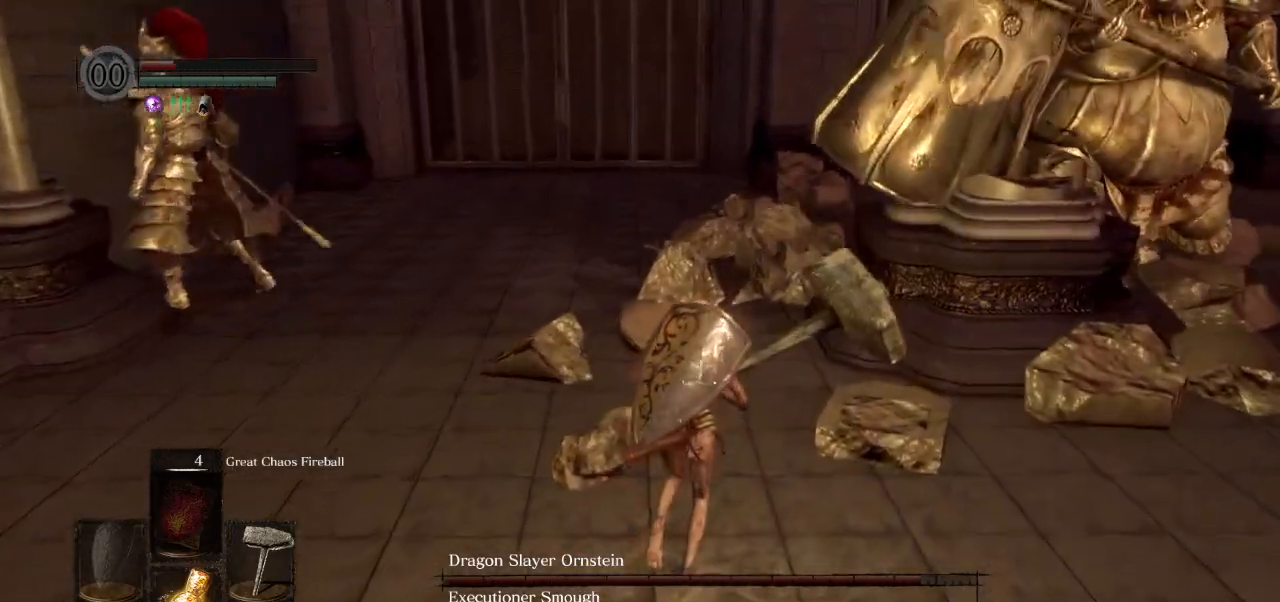
{"buttons": [], "left_stick": "up", "right_stick": "center", "events": [[117, "right_stick", "center"], [167, "left_stick", "up"]]}
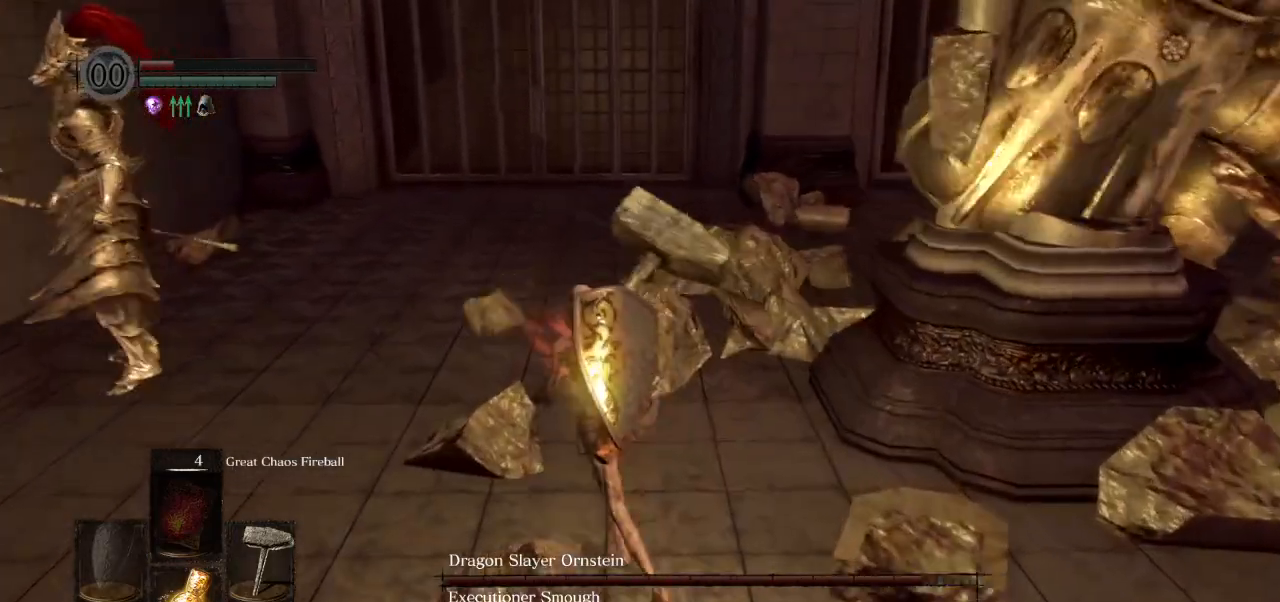
{"buttons": [], "left_stick": "down", "right_stick": "right", "events": [[150, "left_stick", "left"], [150, "right_stick", "right"], [217, "left_stick", "down-left"], [350, "left_stick", "down"]]}
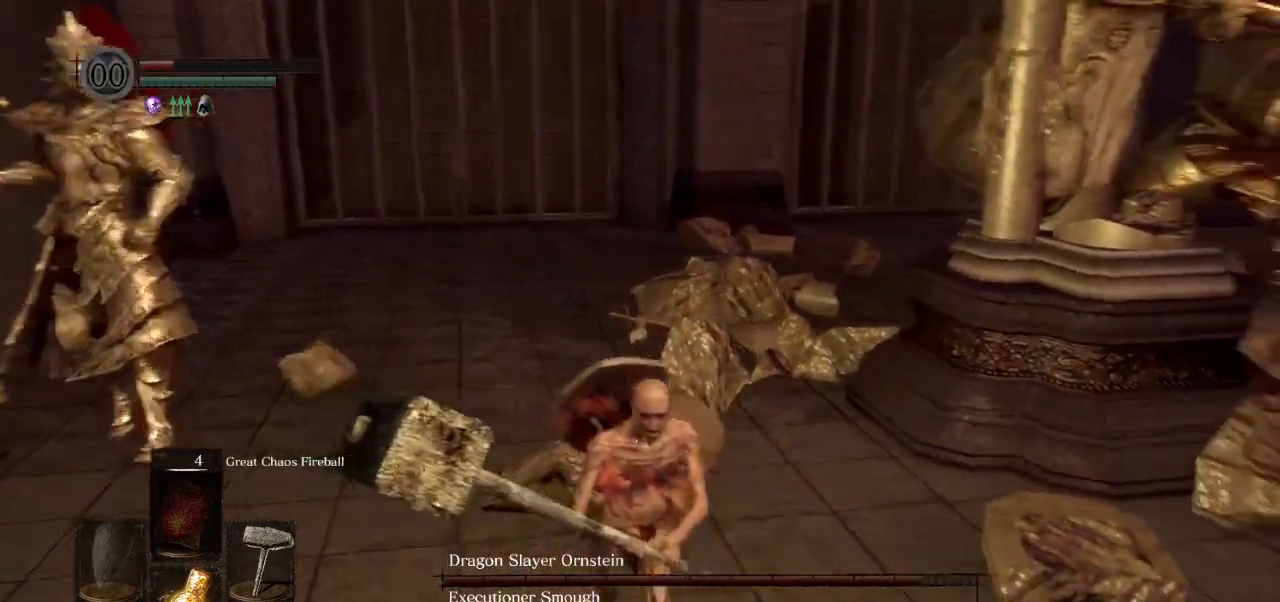
{"buttons": [], "left_stick": "down", "right_stick": "center", "events": [[200, "right_stick", "center"]]}
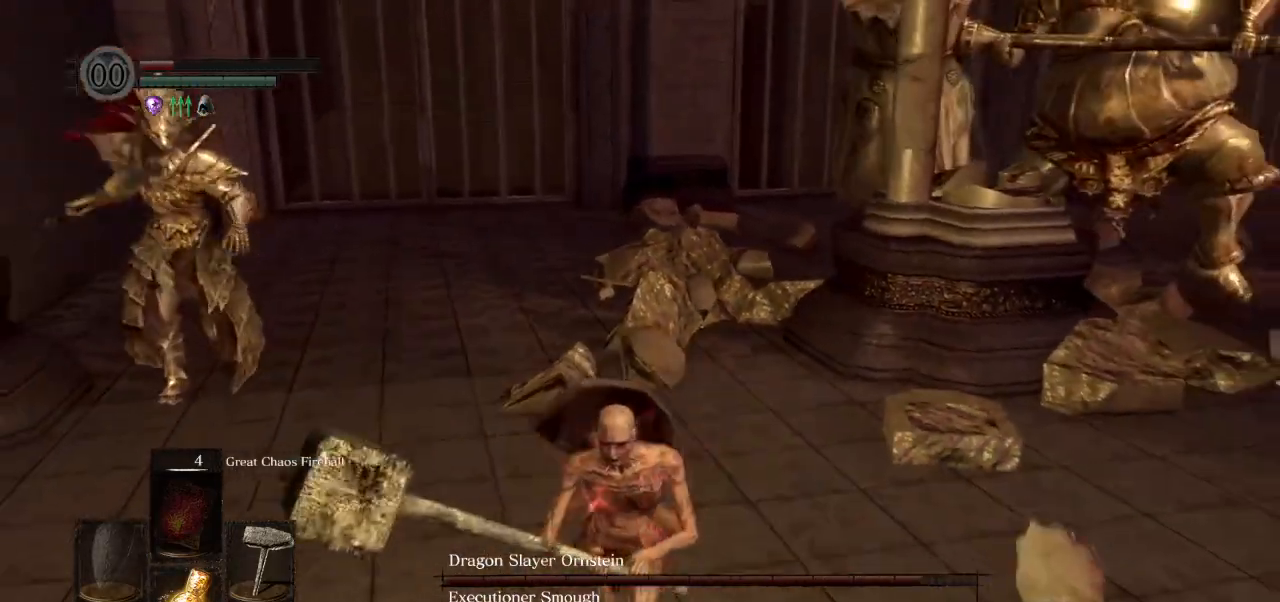
{"buttons": [], "left_stick": "down", "right_stick": "center", "events": []}
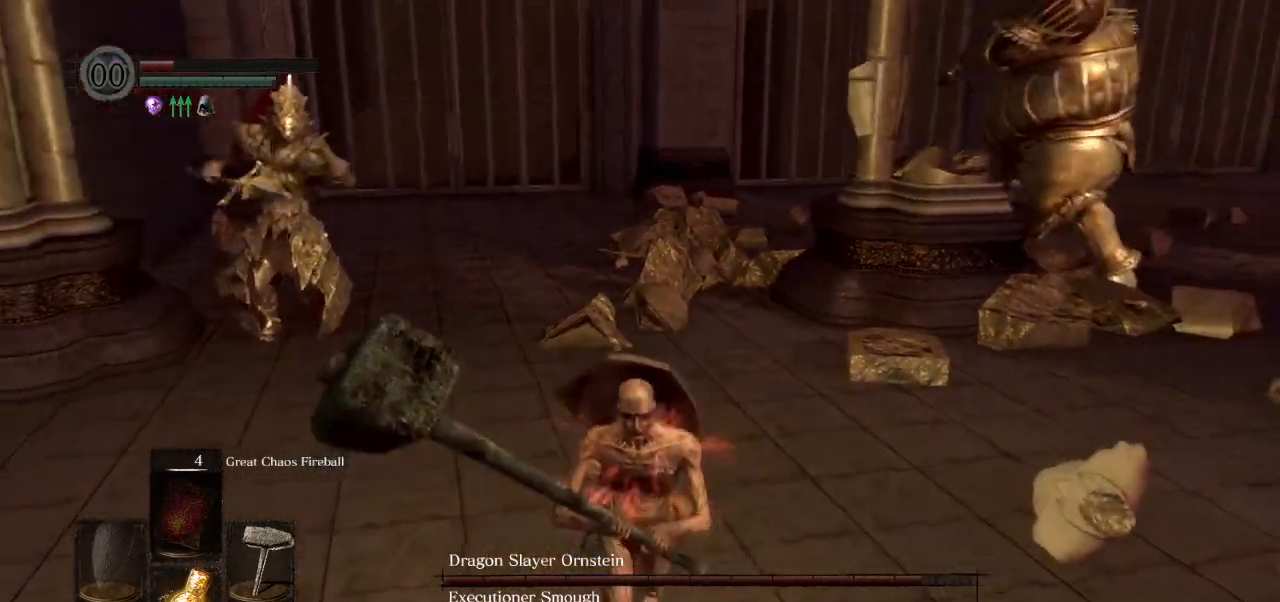
{"buttons": [], "left_stick": "down", "right_stick": "center", "events": []}
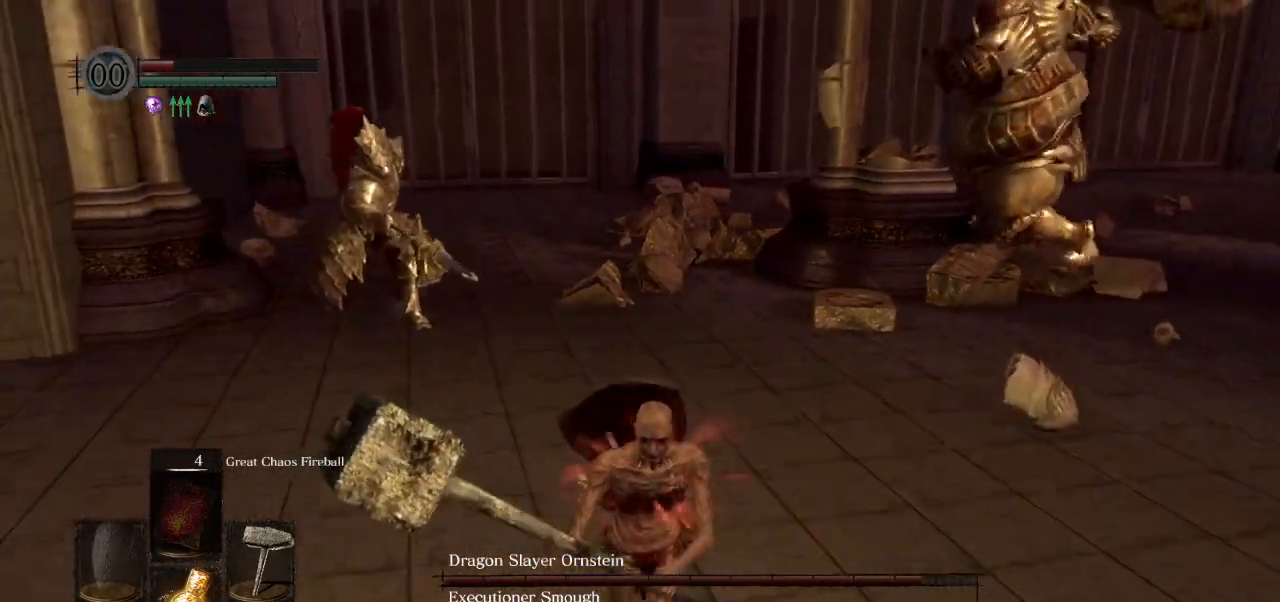
{"buttons": [], "left_stick": "down", "right_stick": "center", "events": []}
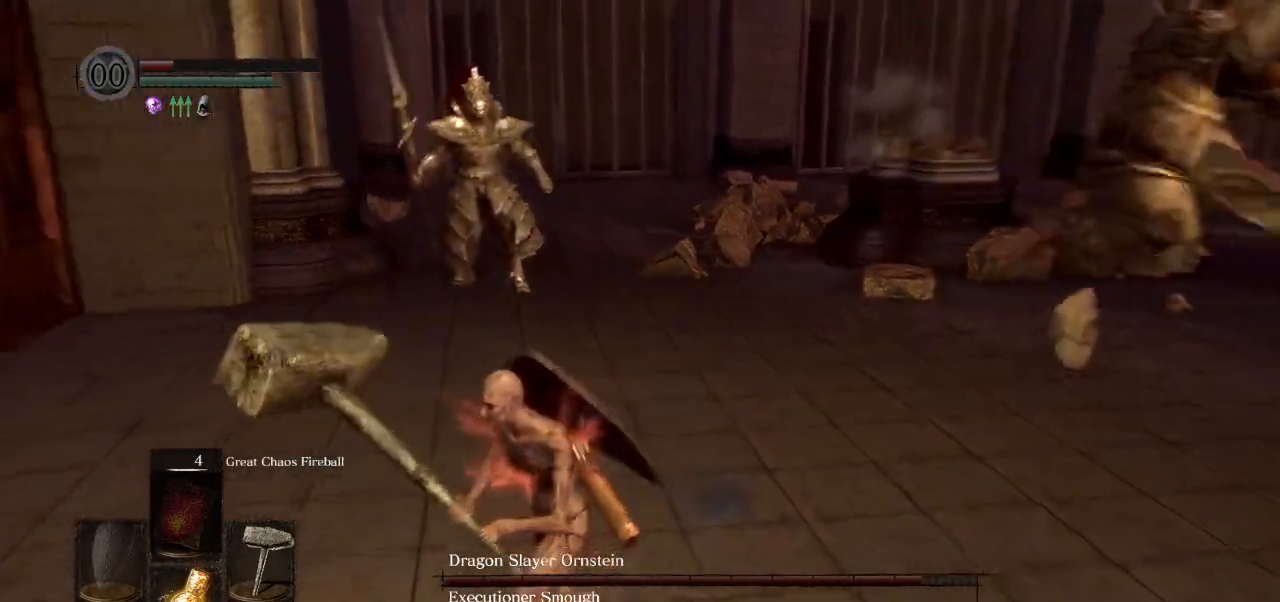
{"buttons": [], "left_stick": "down-right", "right_stick": "center", "events": [[167, "left_stick", "center"], [267, "left_stick", "down-right"]]}
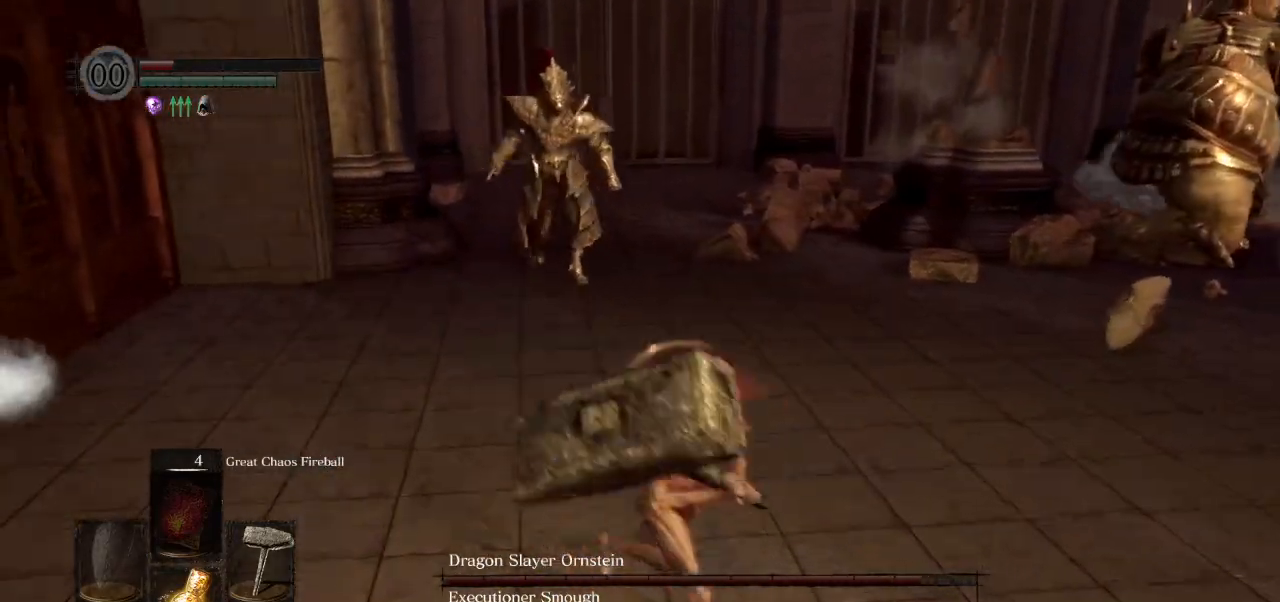
{"buttons": [], "left_stick": "up-right", "right_stick": "left", "events": [[117, "right_stick", "left"], [367, "left_stick", "up-right"]]}
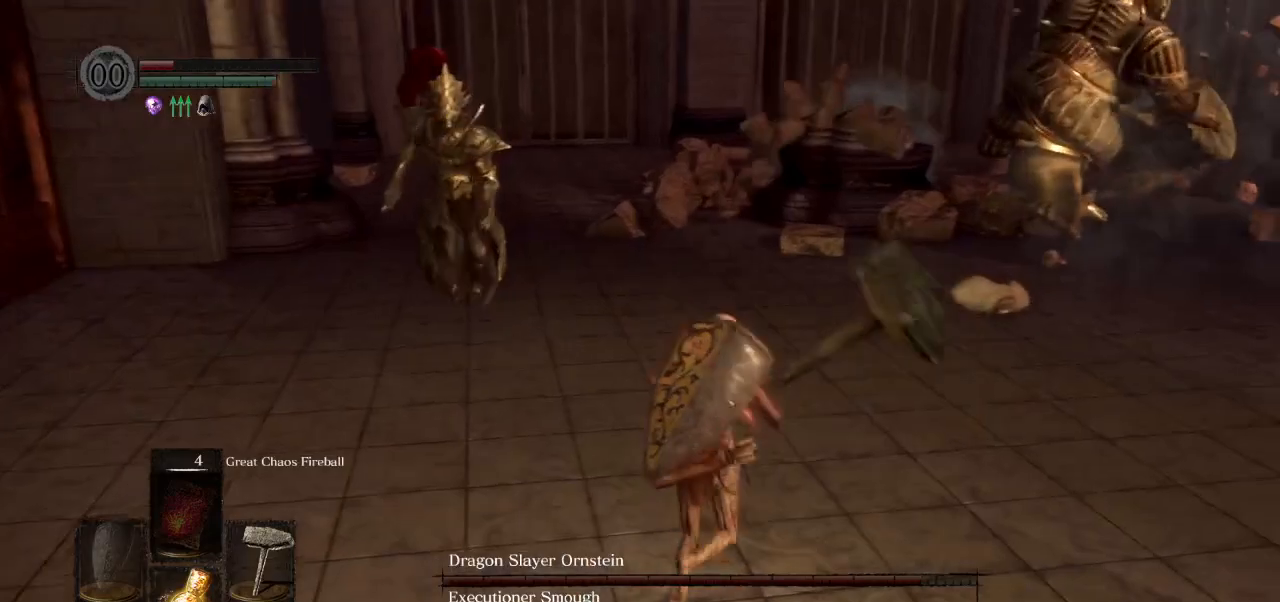
{"buttons": [], "left_stick": "down", "right_stick": "center", "events": [[100, "left_stick", "up-left"], [100, "right_stick", "center"], [217, "left_stick", "down-left"], [383, "left_stick", "down"]]}
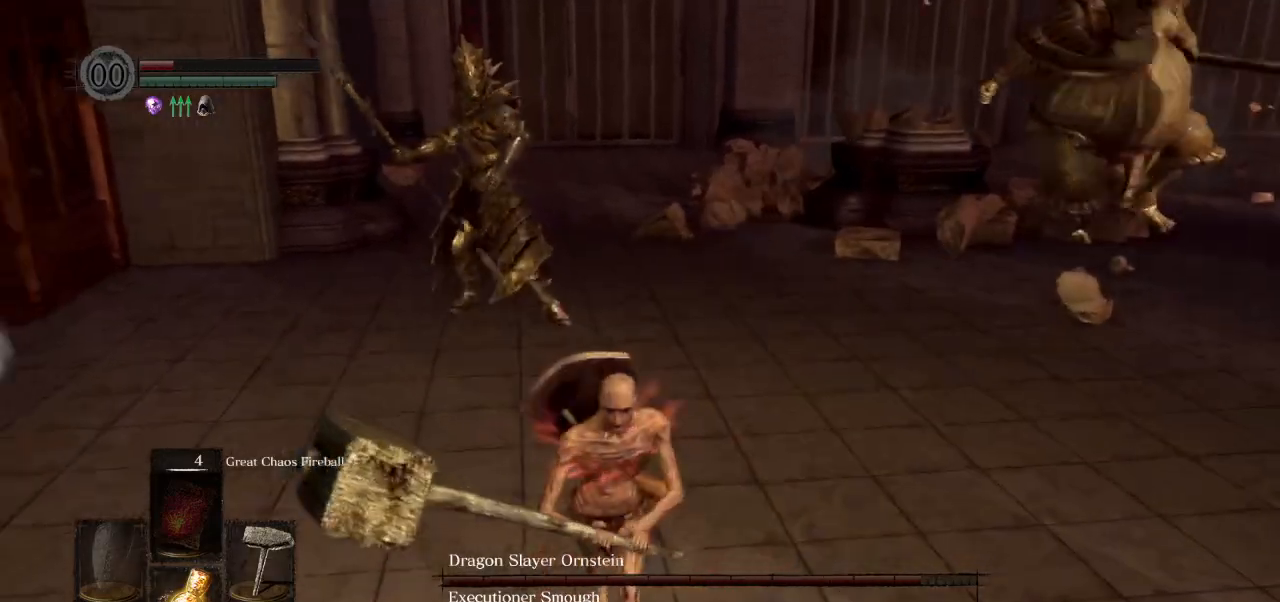
{"buttons": [], "left_stick": "down", "right_stick": "center", "events": [[133, "right_stick", "up"], [200, "right_stick", "center"]]}
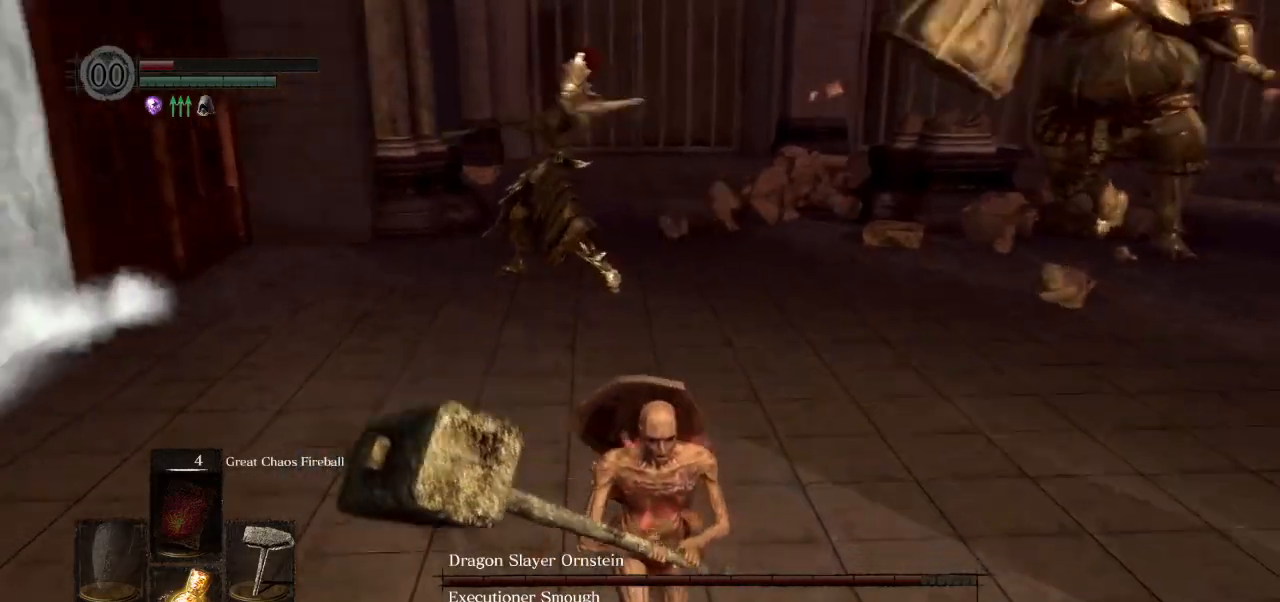
{"buttons": [], "left_stick": "down", "right_stick": "center", "events": []}
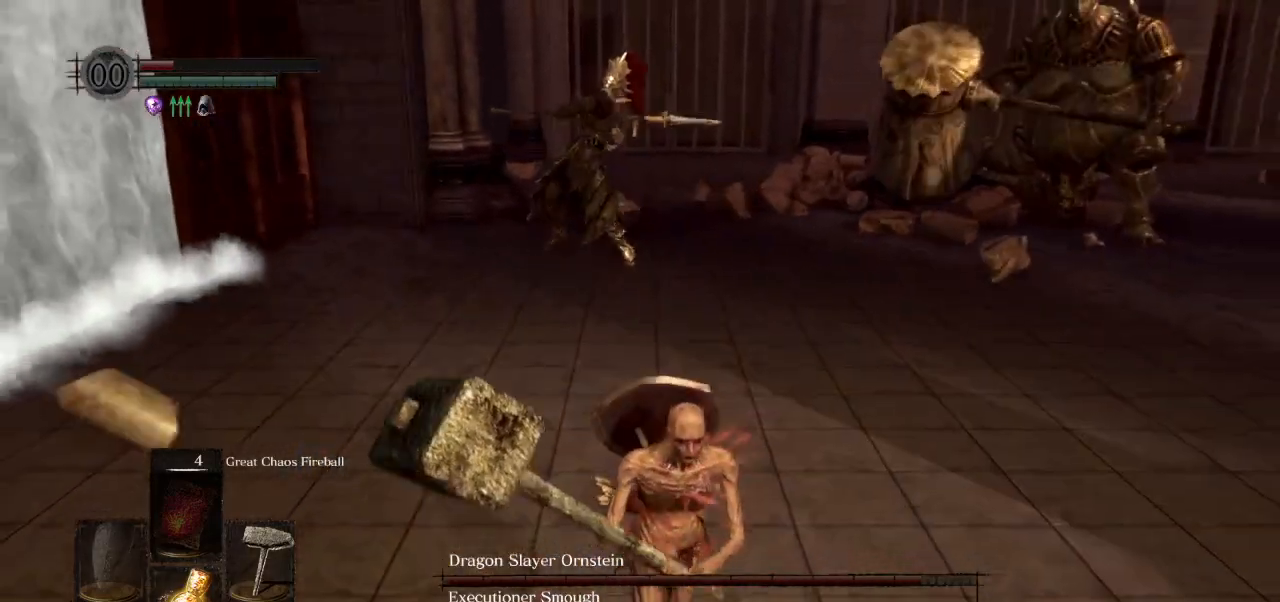
{"buttons": [], "left_stick": "center", "right_stick": "center", "events": [[167, "left_stick", "center"]]}